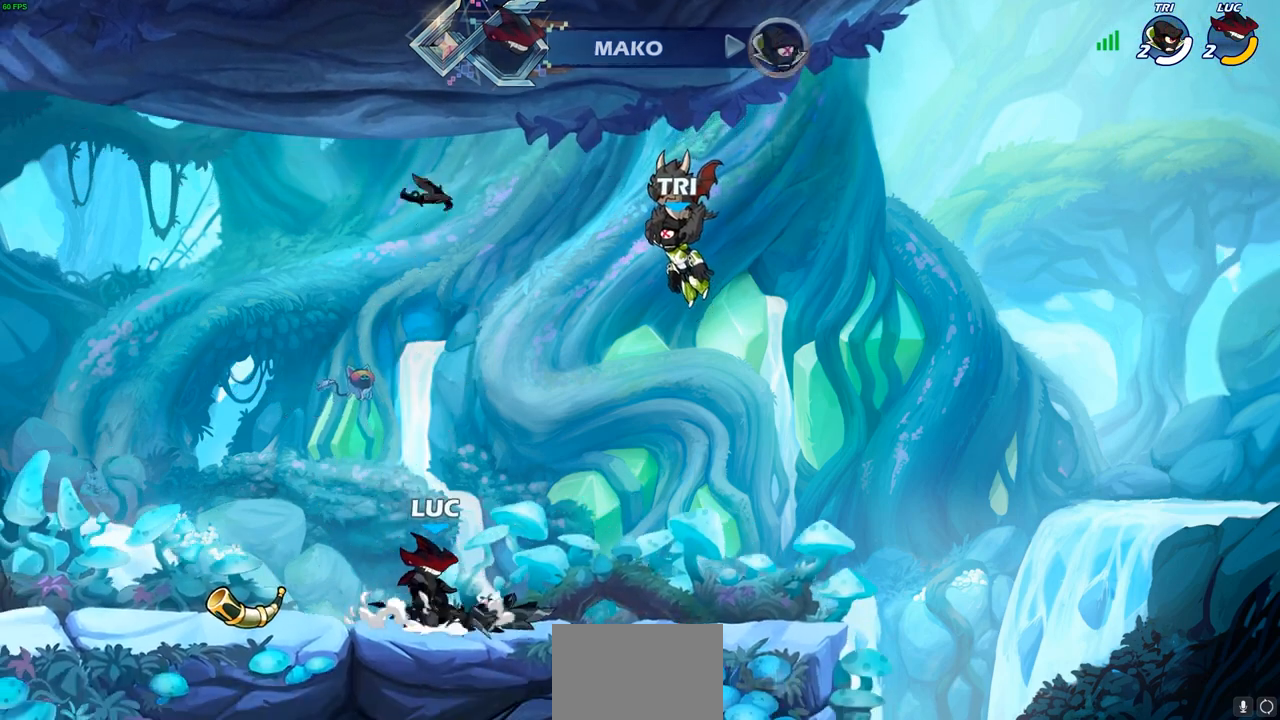
Gameplay with a controller (PlayStation layout); each line is a JSON object with the inputs held at the frame after it. "events" lists button and stick changes between this image and that frame as [ms after this image, input, new state], when the widget could be followed in between.
{"buttons": [], "left_stick": "center", "right_stick": "center", "events": [[33, "left_stick", "up"], [50, "CROSS", "up"], [117, "R1", "down"], [200, "R1", "up"], [267, "left_stick", "center"]]}
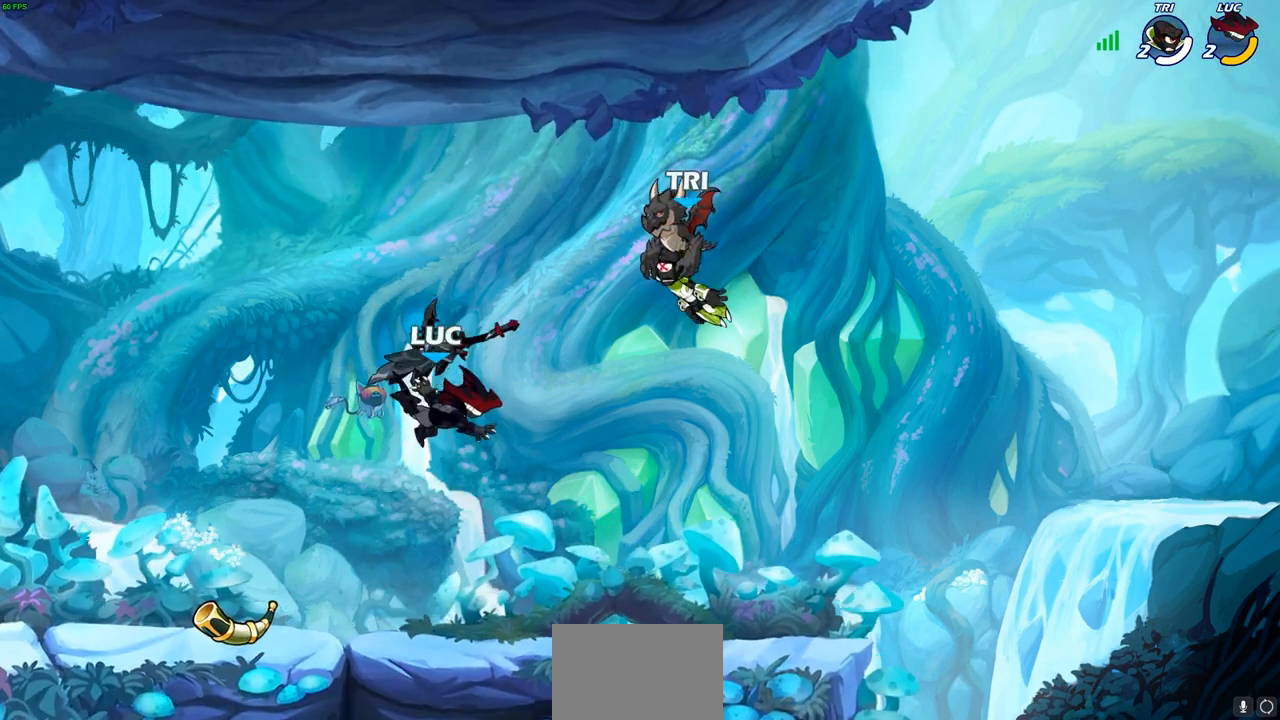
{"buttons": [], "left_stick": "up-right", "right_stick": "center", "events": [[133, "R1", "down"], [233, "R1", "up"], [483, "left_stick", "up-right"]]}
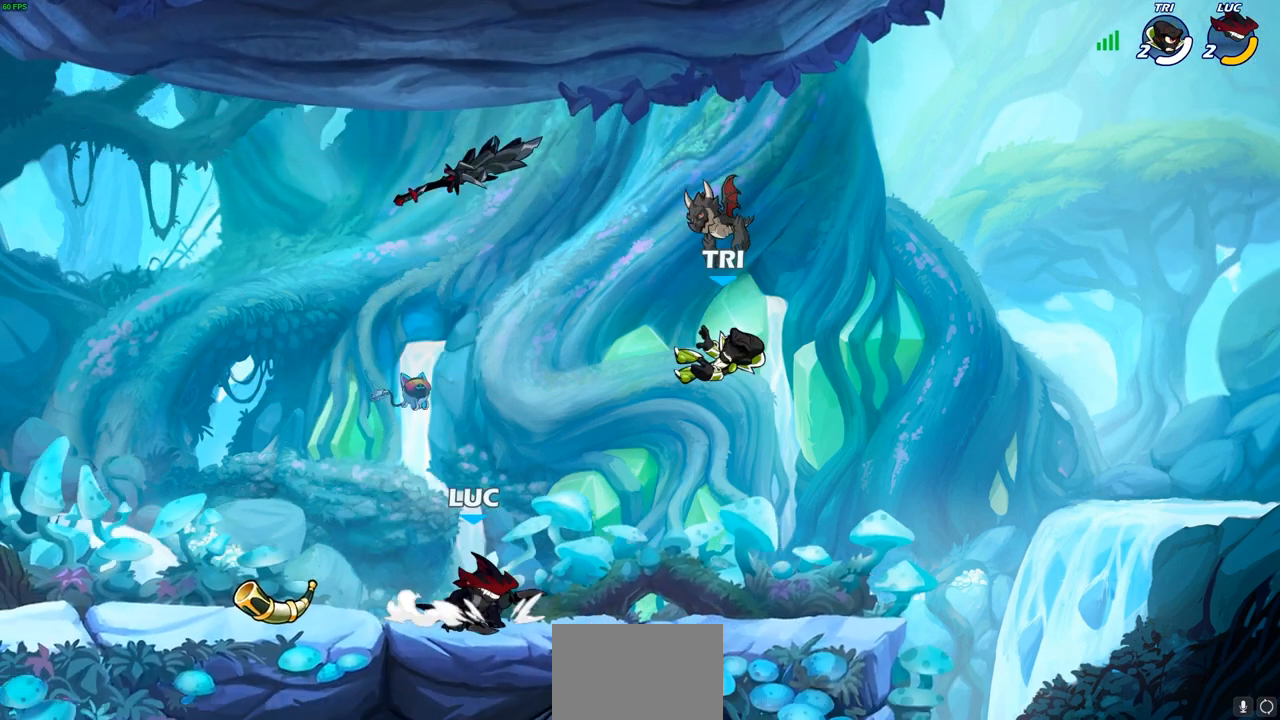
{"buttons": [], "left_stick": "down-left", "right_stick": "center", "events": [[17, "R2", "down"], [67, "CROSS", "down"], [167, "R2", "up"], [183, "CROSS", "up"], [200, "left_stick", "down-right"], [267, "left_stick", "down-left"]]}
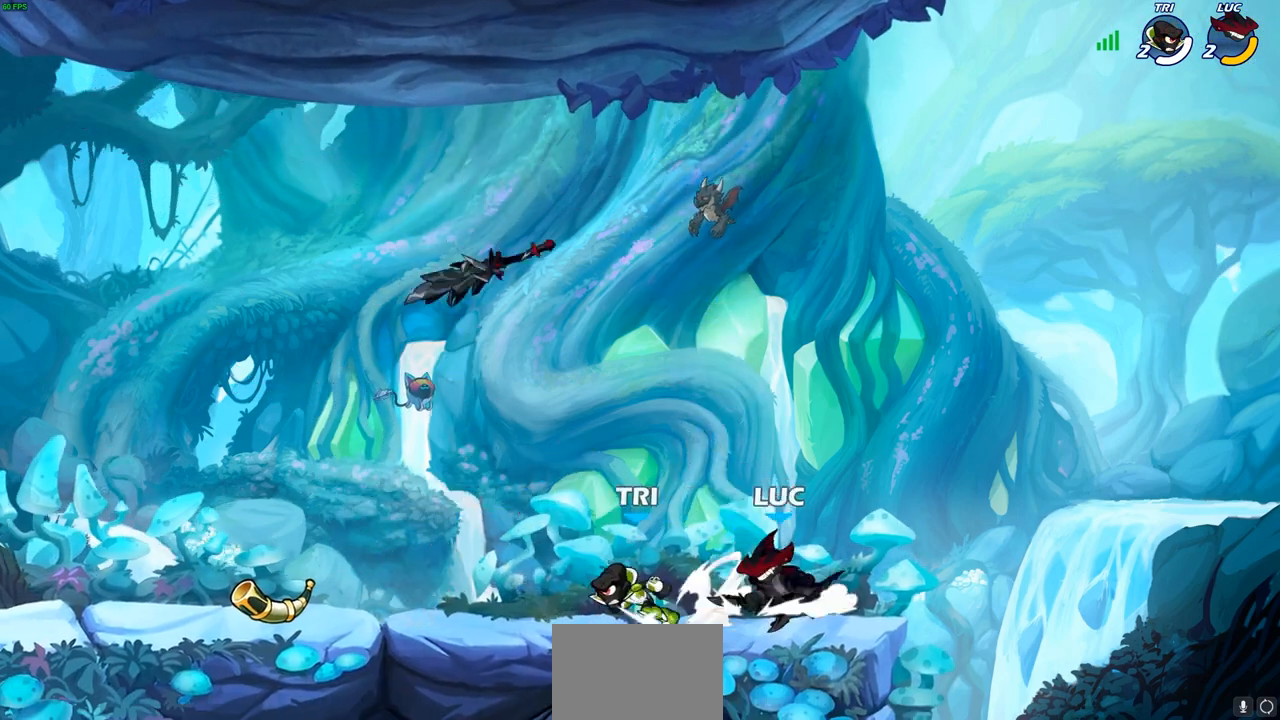
{"buttons": [], "left_stick": "down-left", "right_stick": "center", "events": [[33, "left_stick", "up-left"], [50, "R2", "down"], [117, "CROSS", "down"], [217, "CROSS", "up"], [217, "R2", "up"], [333, "left_stick", "down-left"]]}
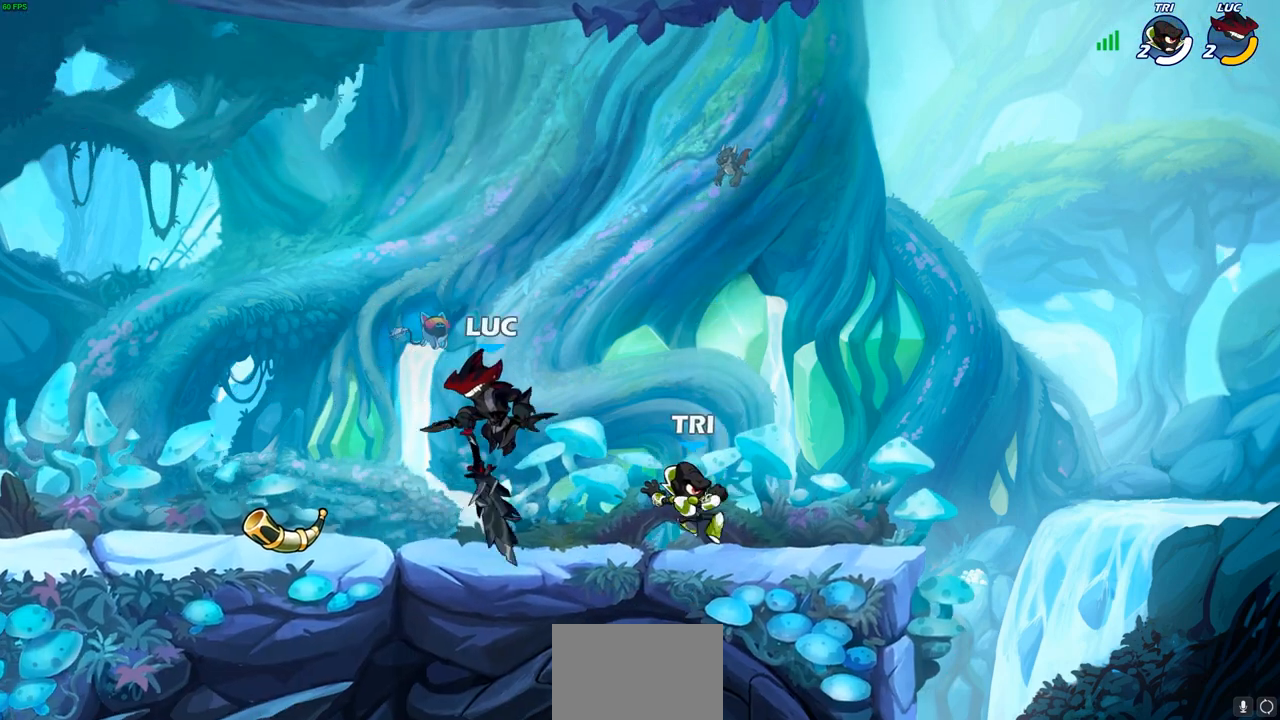
{"buttons": [], "left_stick": "center", "right_stick": "center", "events": [[183, "left_stick", "right"], [300, "R2", "down"], [367, "SQUARE", "down"], [417, "R2", "up"], [450, "left_stick", "center"], [467, "SQUARE", "up"]]}
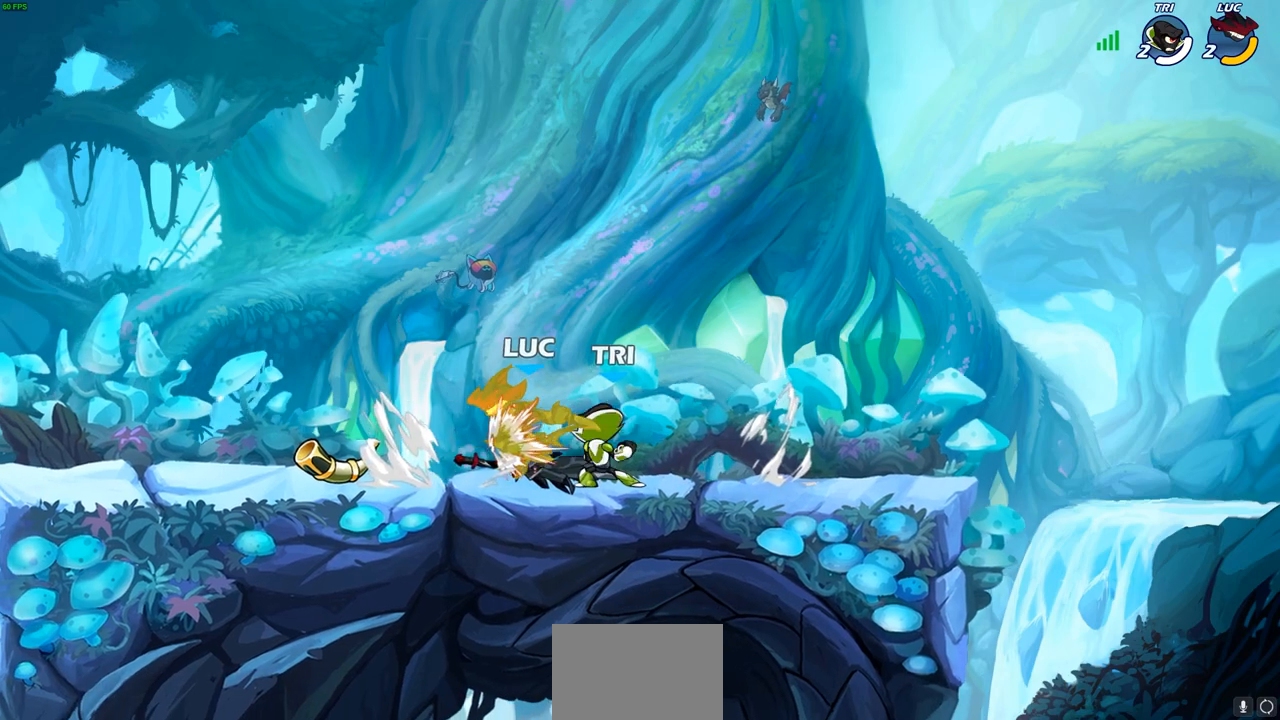
{"buttons": [], "left_stick": "center", "right_stick": "center", "events": []}
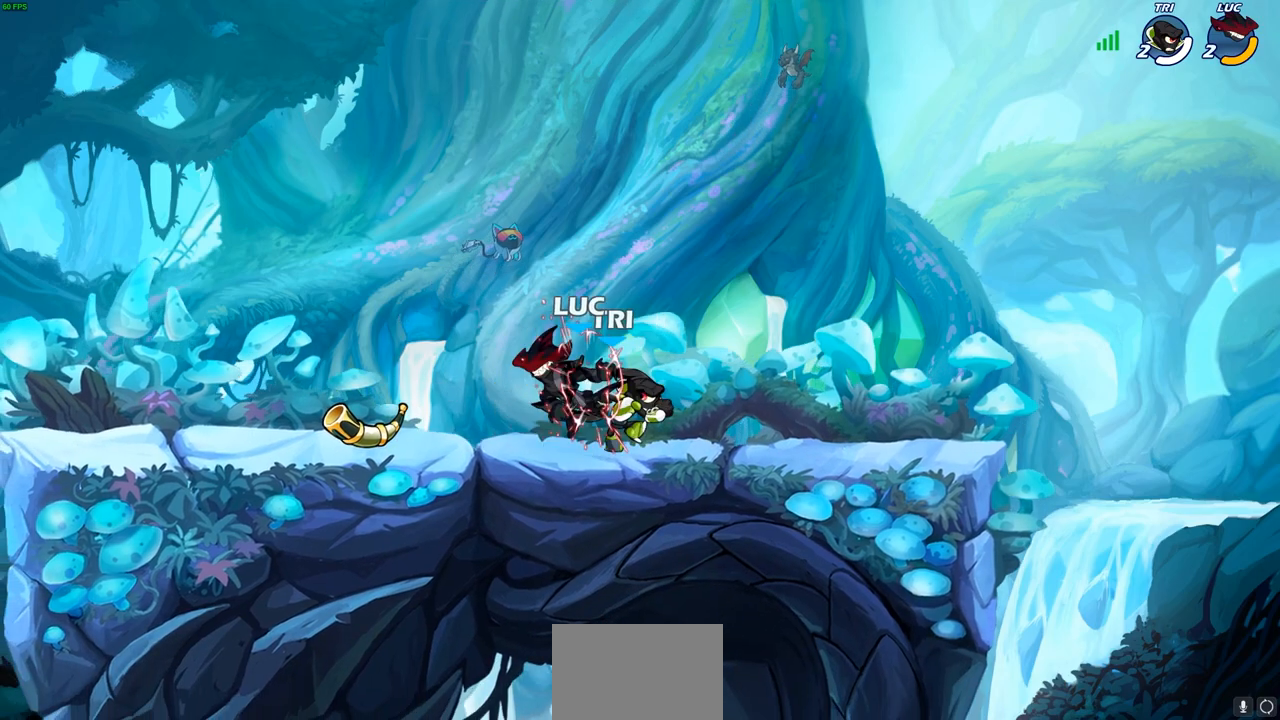
{"buttons": [], "left_stick": "center", "right_stick": "center", "events": [[333, "left_stick", "right"], [467, "left_stick", "center"]]}
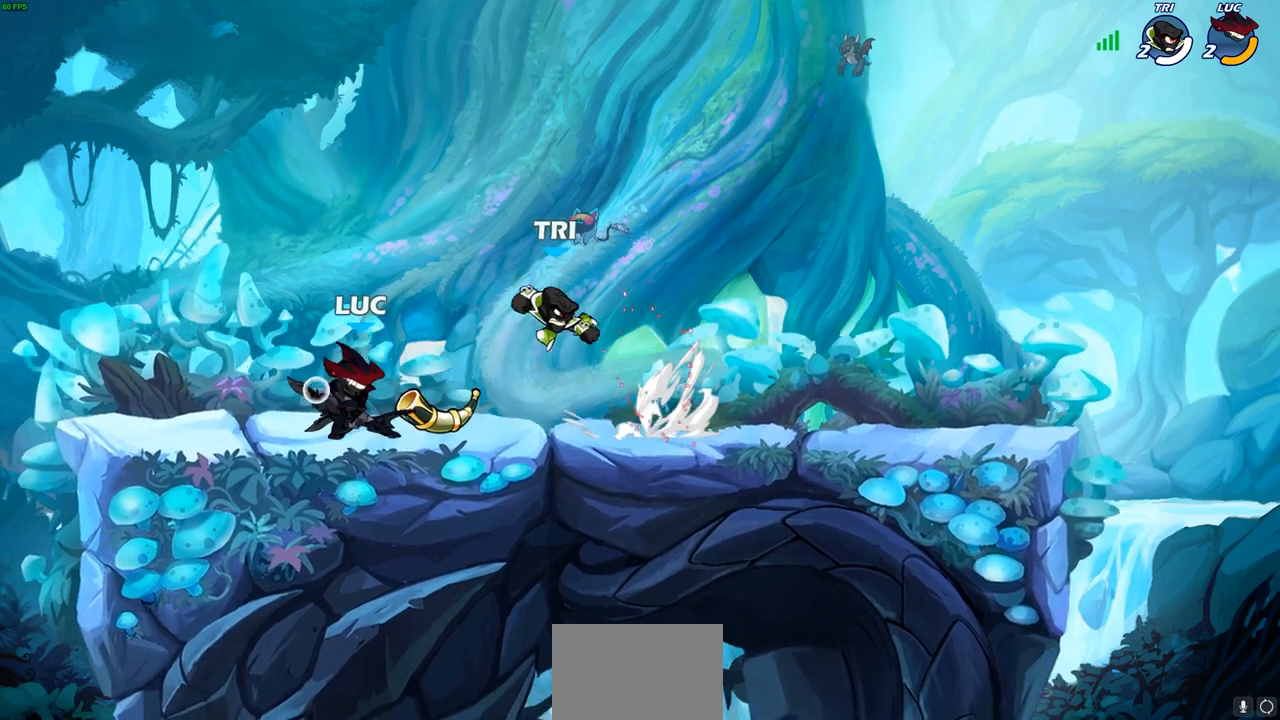
{"buttons": [], "left_stick": "right", "right_stick": "center", "events": [[483, "left_stick", "right"]]}
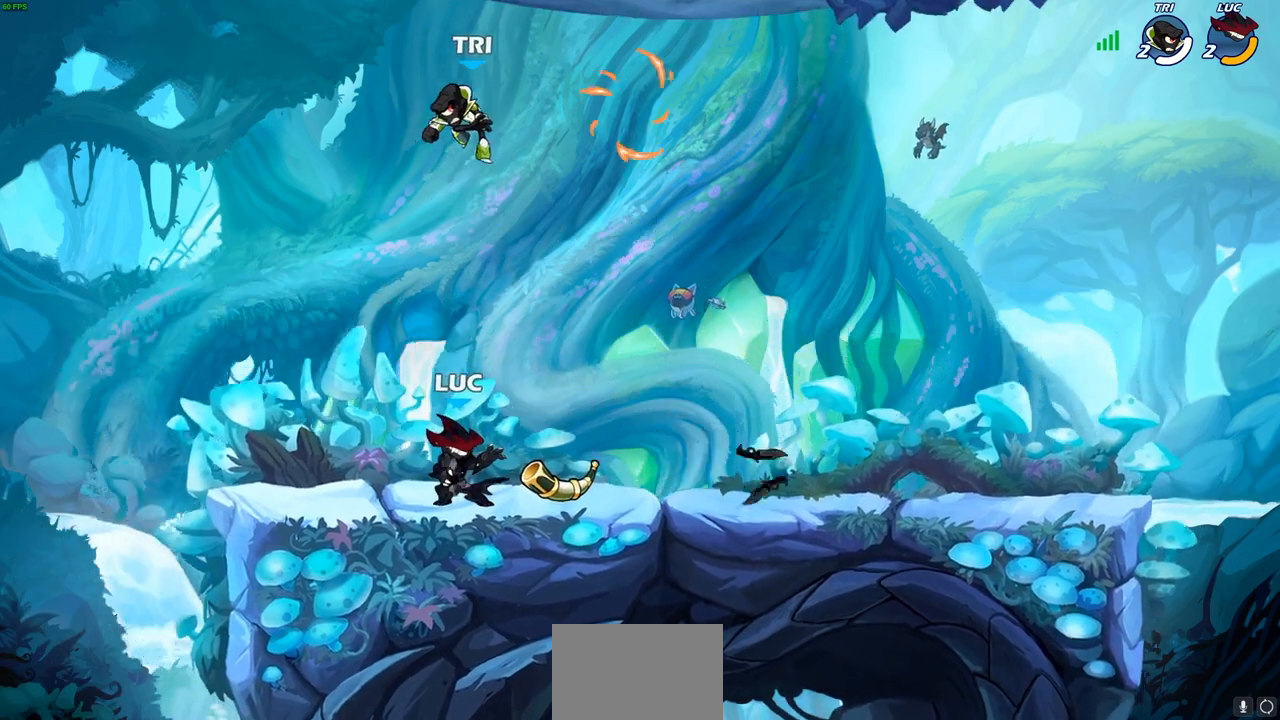
{"buttons": ["SQUARE"], "left_stick": "up-left", "right_stick": "center", "events": [[50, "R2", "down"], [150, "R2", "up"], [183, "R1", "down"], [317, "R1", "up"], [383, "left_stick", "up-left"], [500, "SQUARE", "down"]]}
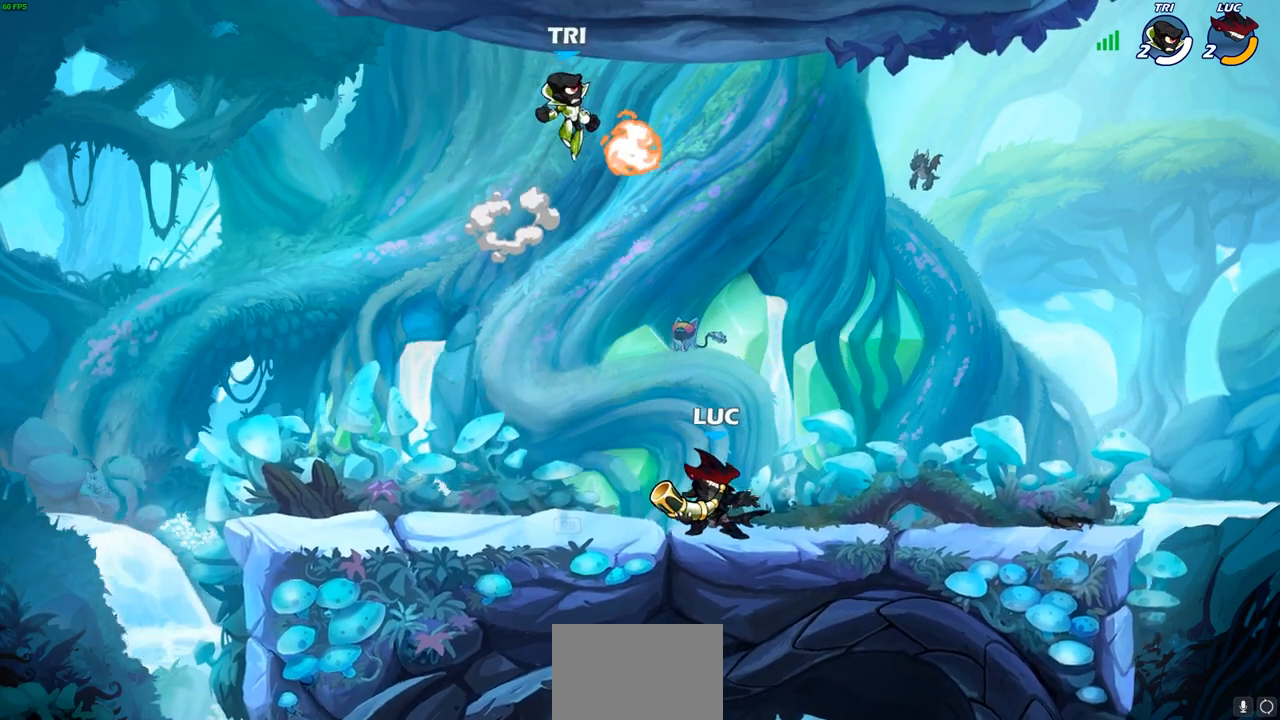
{"buttons": [], "left_stick": "center", "right_stick": "center", "events": [[17, "left_stick", "center"], [83, "SQUARE", "up"], [317, "left_stick", "up-left"], [433, "left_stick", "center"]]}
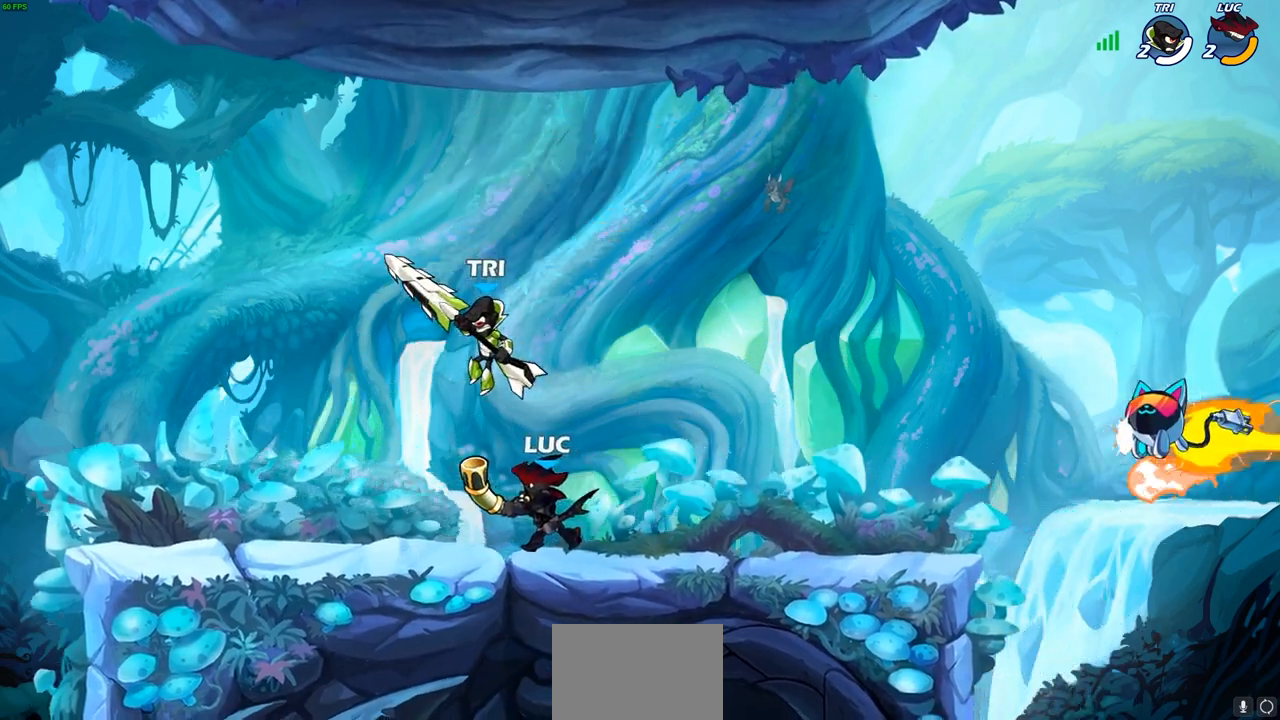
{"buttons": [], "left_stick": "center", "right_stick": "center", "events": [[183, "CROSS", "down"], [350, "CROSS", "up"]]}
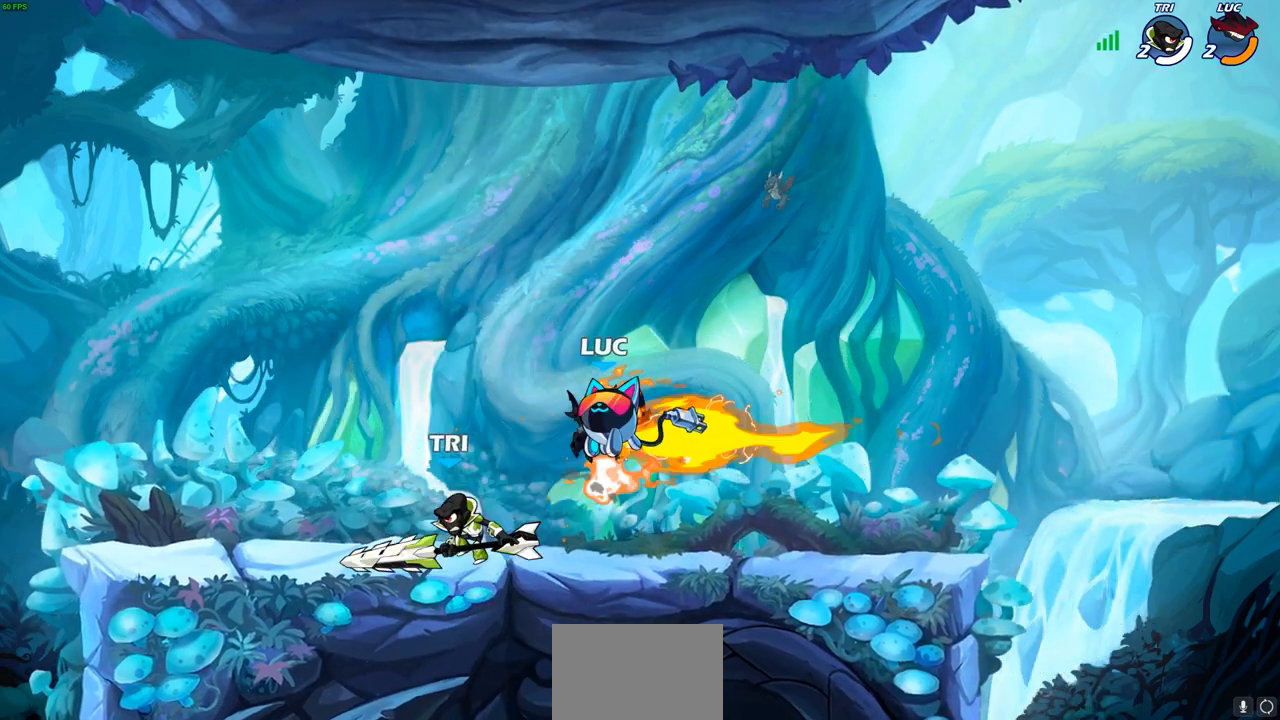
{"buttons": ["CROSS", "R1"], "left_stick": "up-right", "right_stick": "center", "events": [[50, "left_stick", "down"], [117, "left_stick", "left"], [233, "left_stick", "down-left"], [383, "R1", "down"], [383, "left_stick", "down-right"], [417, "CROSS", "down"], [467, "left_stick", "up-right"]]}
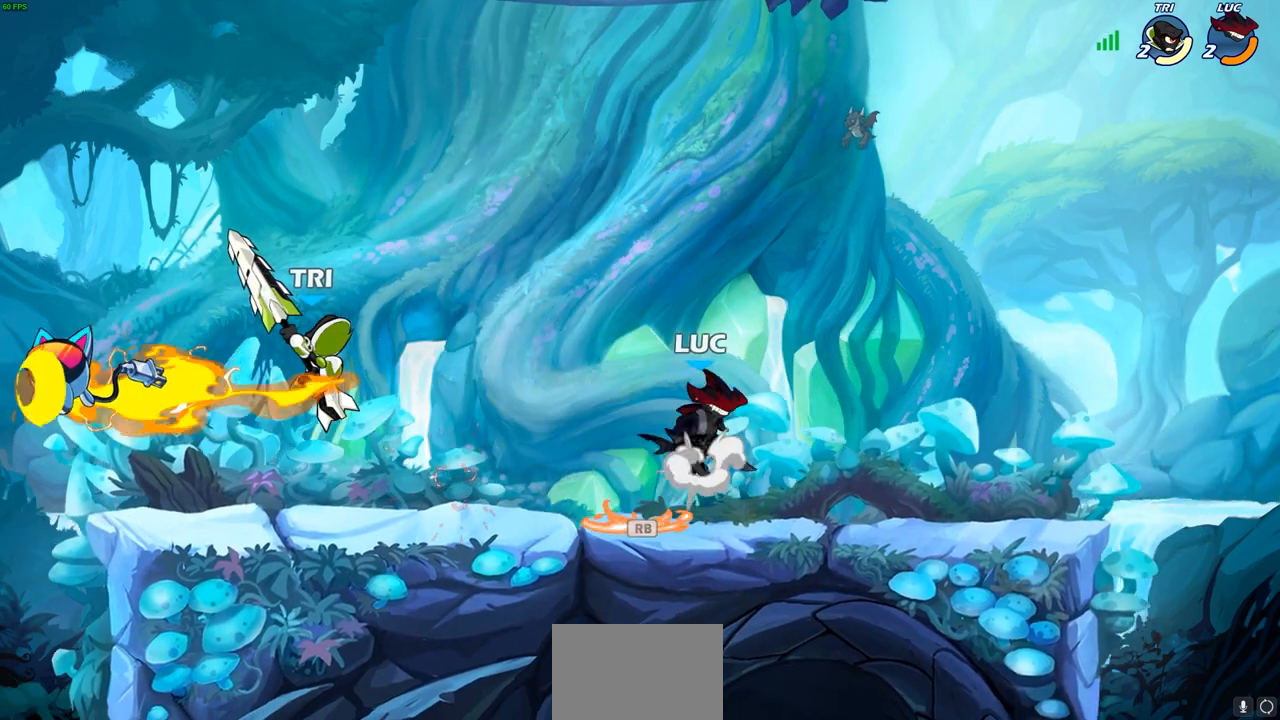
{"buttons": [], "left_stick": "up-left", "right_stick": "center", "events": [[17, "left_stick", "up-left"], [50, "CROSS", "up"], [67, "R1", "up"], [183, "left_stick", "left"], [267, "SQUARE", "down"], [333, "left_stick", "up-left"], [367, "SQUARE", "up"]]}
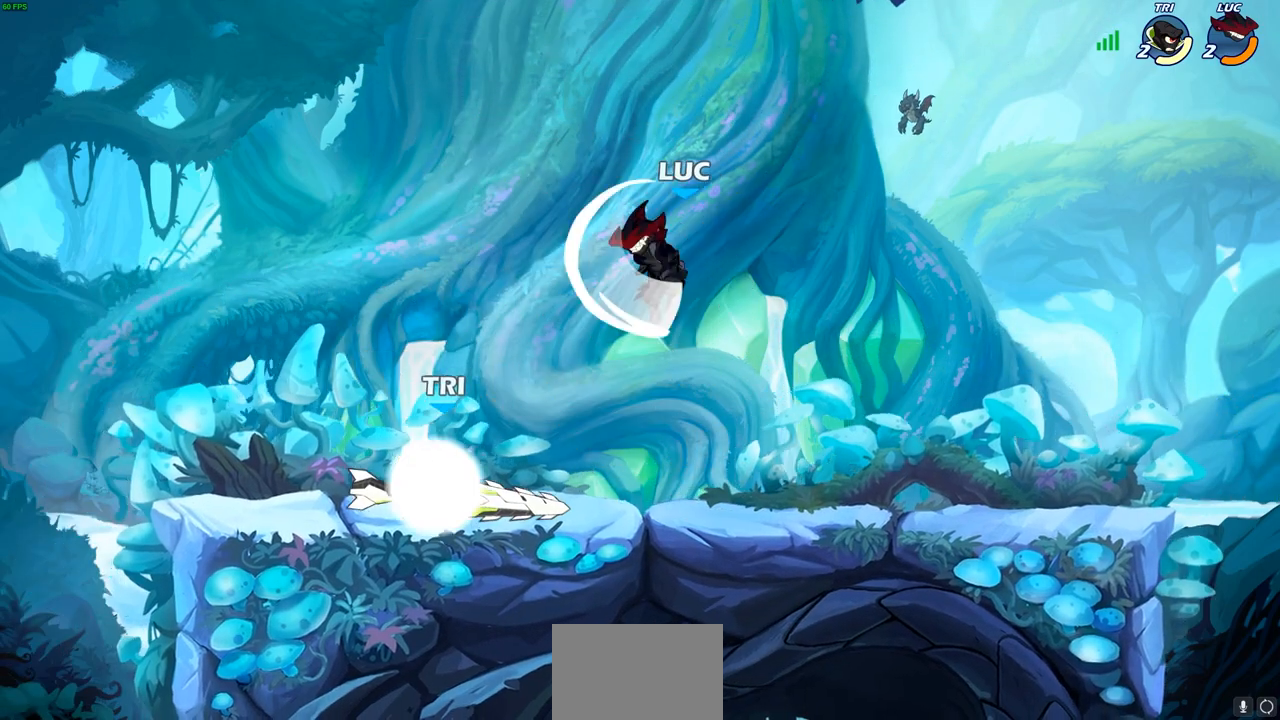
{"buttons": ["CROSS", "R2"], "left_stick": "up-left", "right_stick": "center", "events": [[233, "left_stick", "center"], [300, "left_stick", "up-left"], [383, "left_stick", "left"], [417, "CROSS", "down"], [417, "R2", "down"], [500, "left_stick", "up-left"]]}
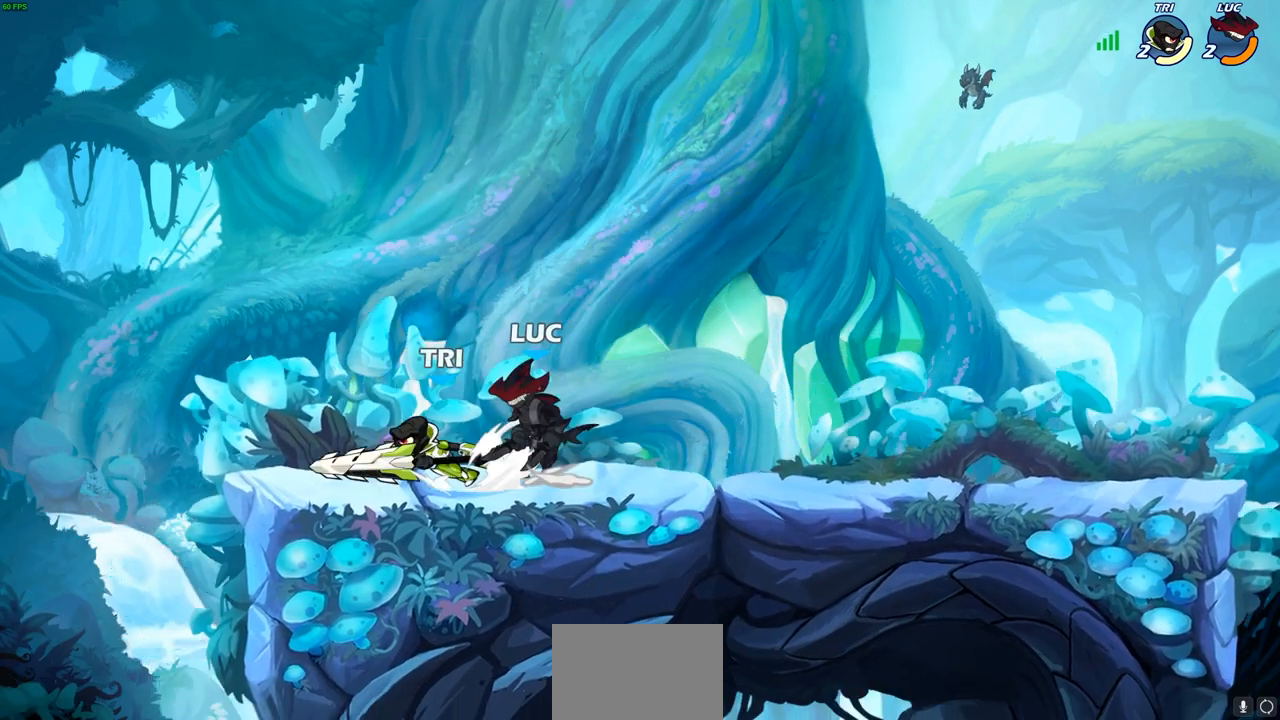
{"buttons": [], "left_stick": "up-left", "right_stick": "center", "events": [[17, "left_stick", "up"], [67, "left_stick", "up-right"], [133, "CROSS", "up"], [150, "R2", "up"], [333, "left_stick", "down-left"], [467, "left_stick", "up-left"]]}
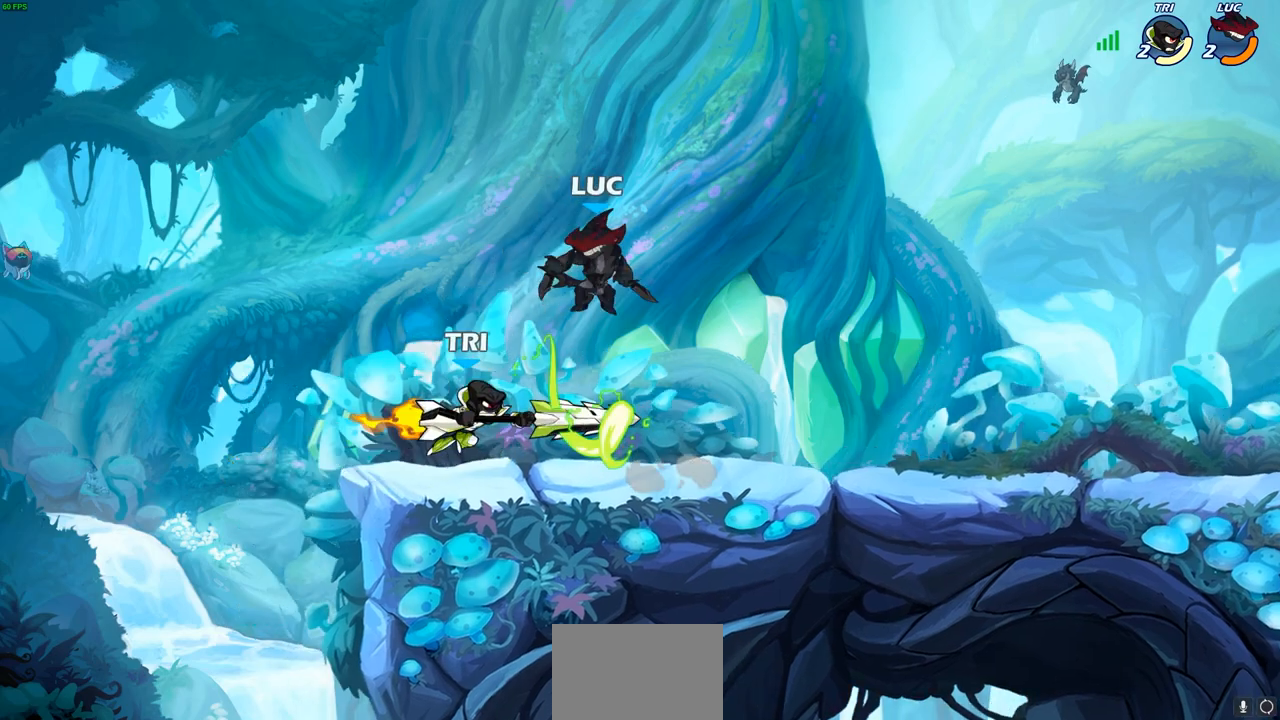
{"buttons": ["SQUARE"], "left_stick": "center", "right_stick": "center", "events": [[133, "left_stick", "right"], [283, "left_stick", "center"], [317, "SQUARE", "down"], [400, "SQUARE", "up"], [483, "SQUARE", "down"]]}
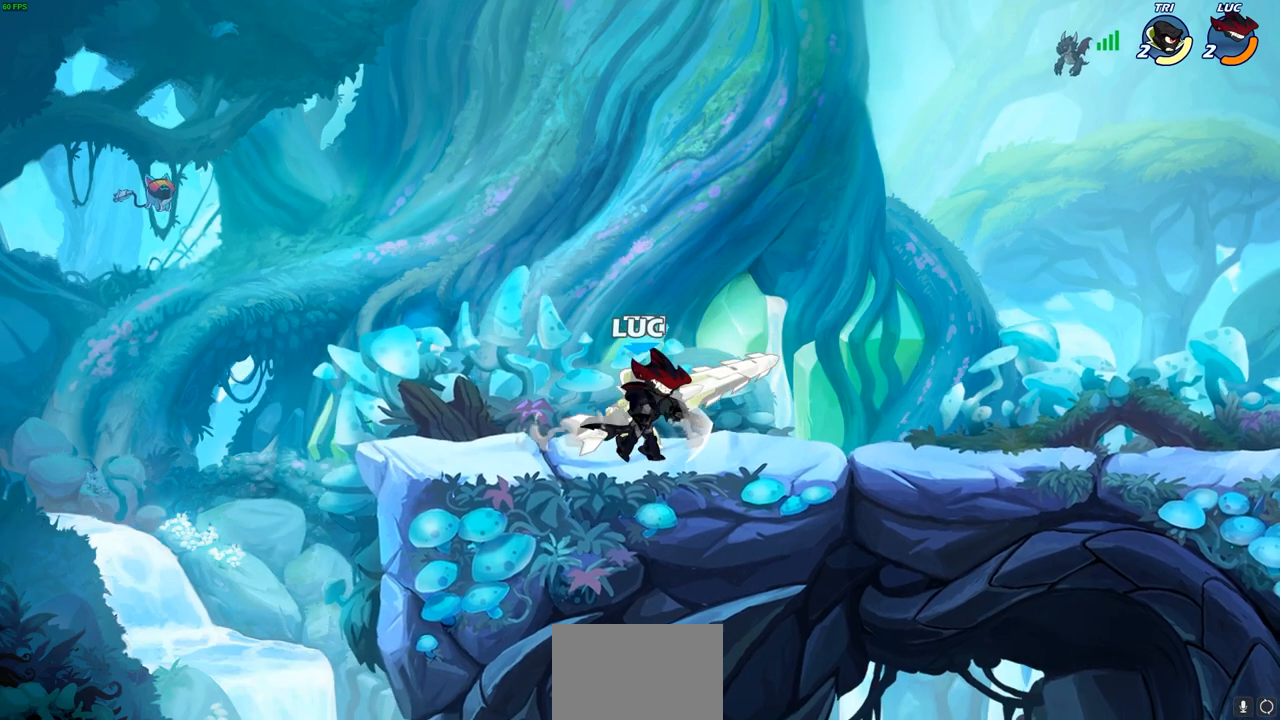
{"buttons": ["SQUARE"], "left_stick": "down-left", "right_stick": "center", "events": [[67, "SQUARE", "up"], [133, "SQUARE", "down"], [200, "SQUARE", "up"], [283, "SQUARE", "down"], [317, "left_stick", "down"], [367, "SQUARE", "up"], [500, "SQUARE", "down"], [500, "left_stick", "down-left"]]}
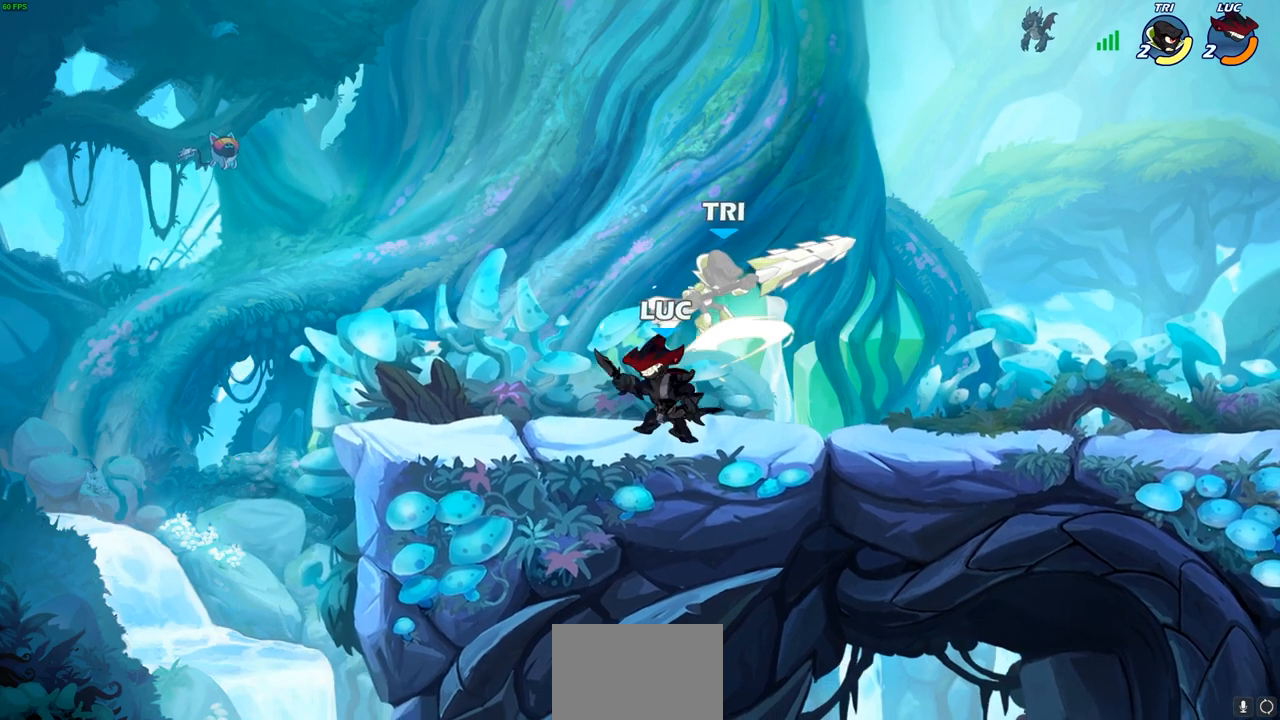
{"buttons": ["CROSS"], "left_stick": "center", "right_stick": "center", "events": [[150, "SQUARE", "up"], [350, "left_stick", "center"], [467, "CROSS", "down"]]}
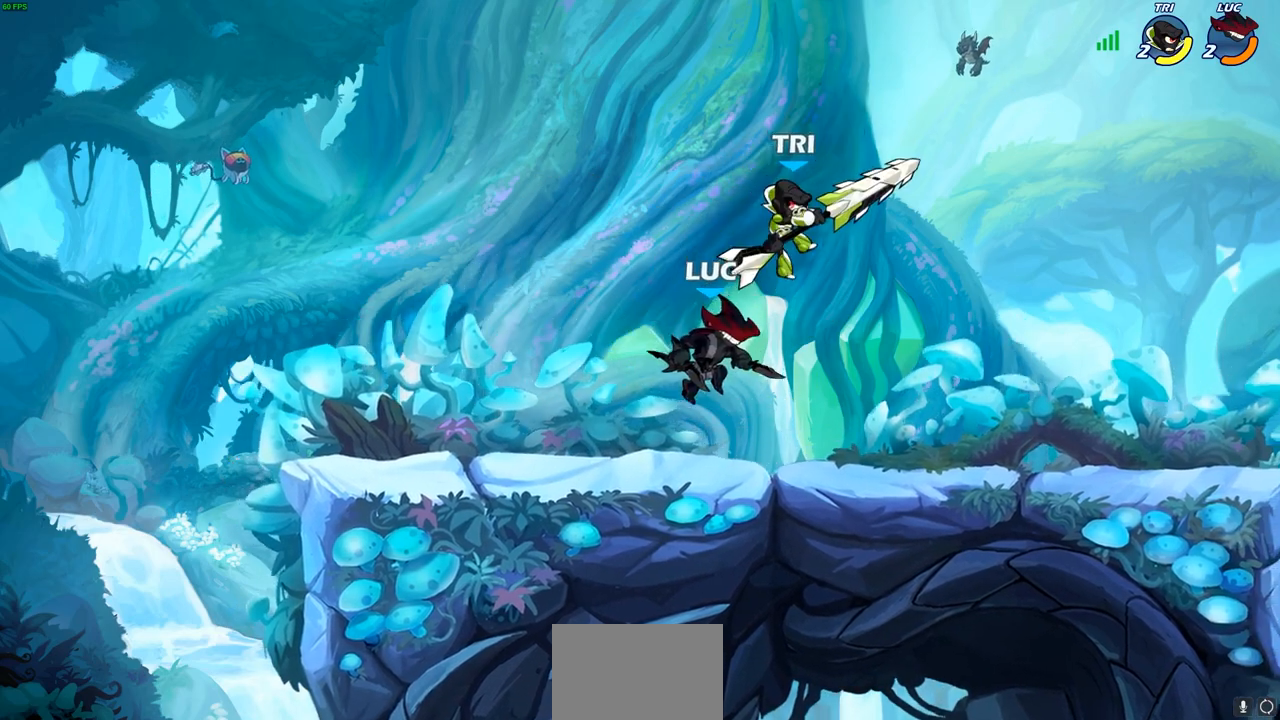
{"buttons": [], "left_stick": "right", "right_stick": "center", "events": [[17, "SQUARE", "down"], [83, "CROSS", "up"], [83, "SQUARE", "up"], [167, "left_stick", "right"]]}
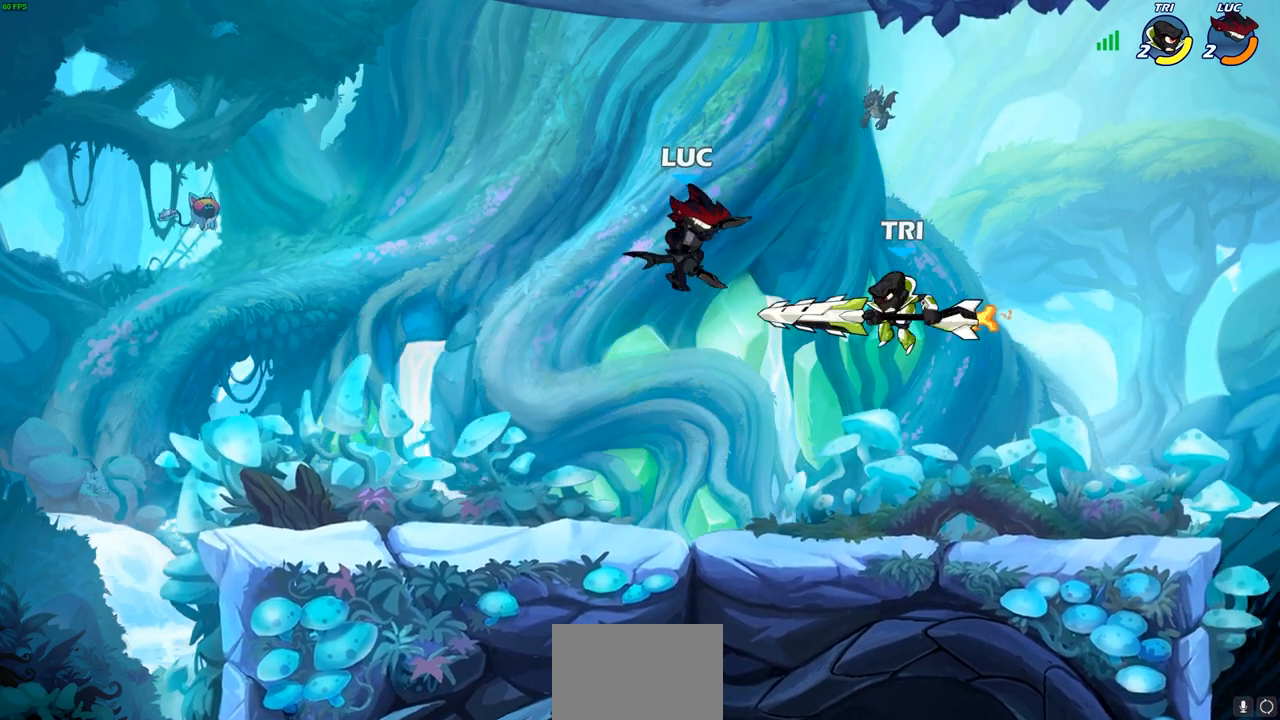
{"buttons": [], "left_stick": "left", "right_stick": "center", "events": [[17, "left_stick", "up-right"], [250, "left_stick", "up-left"], [300, "left_stick", "left"]]}
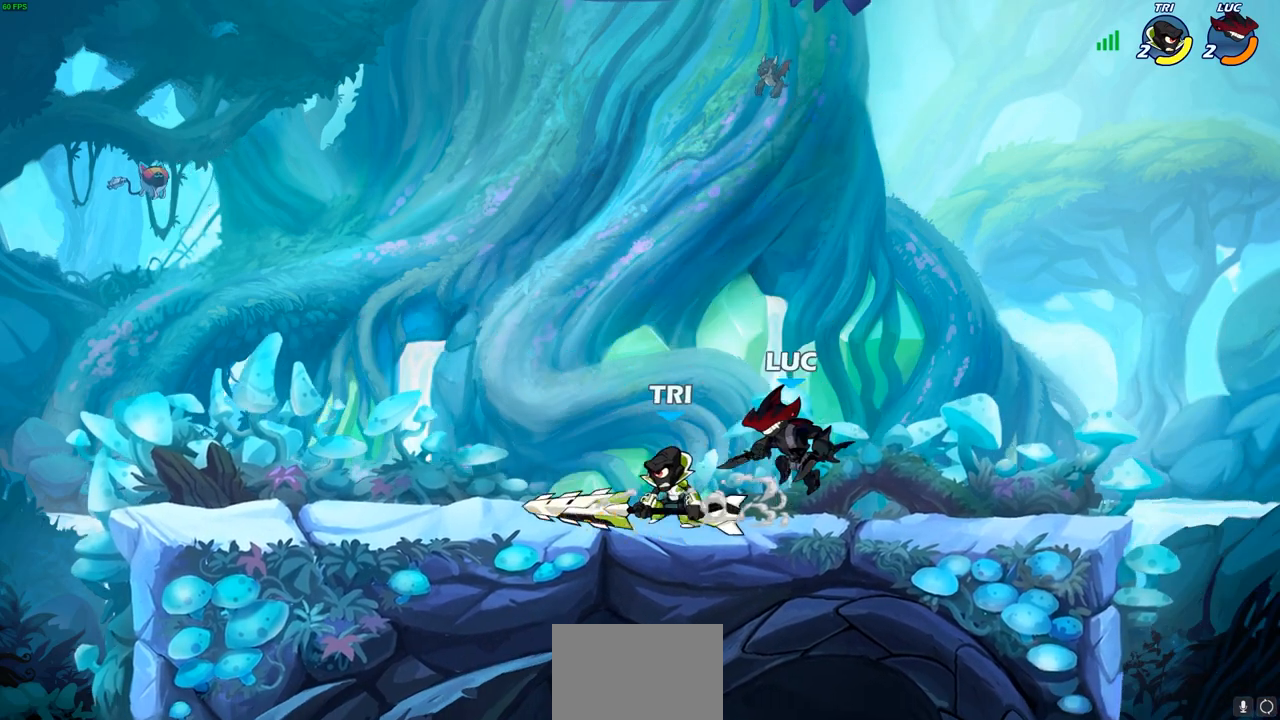
{"buttons": [], "left_stick": "left", "right_stick": "center", "events": [[67, "SQUARE", "down"], [167, "SQUARE", "up"], [267, "left_stick", "center"], [400, "left_stick", "left"]]}
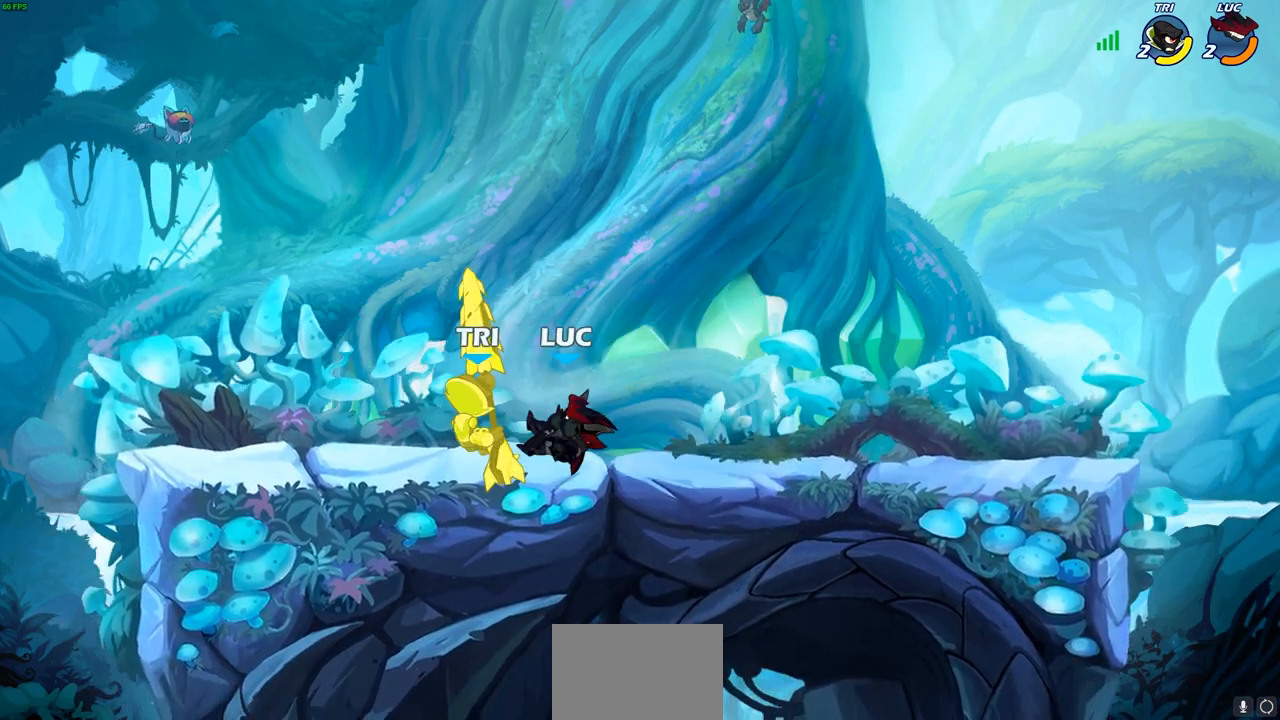
{"buttons": [], "left_stick": "right", "right_stick": "center", "events": [[17, "left_stick", "down-left"], [117, "R2", "down"], [150, "SQUARE", "down"], [250, "R2", "up"], [267, "SQUARE", "up"], [317, "left_stick", "center"], [450, "left_stick", "right"]]}
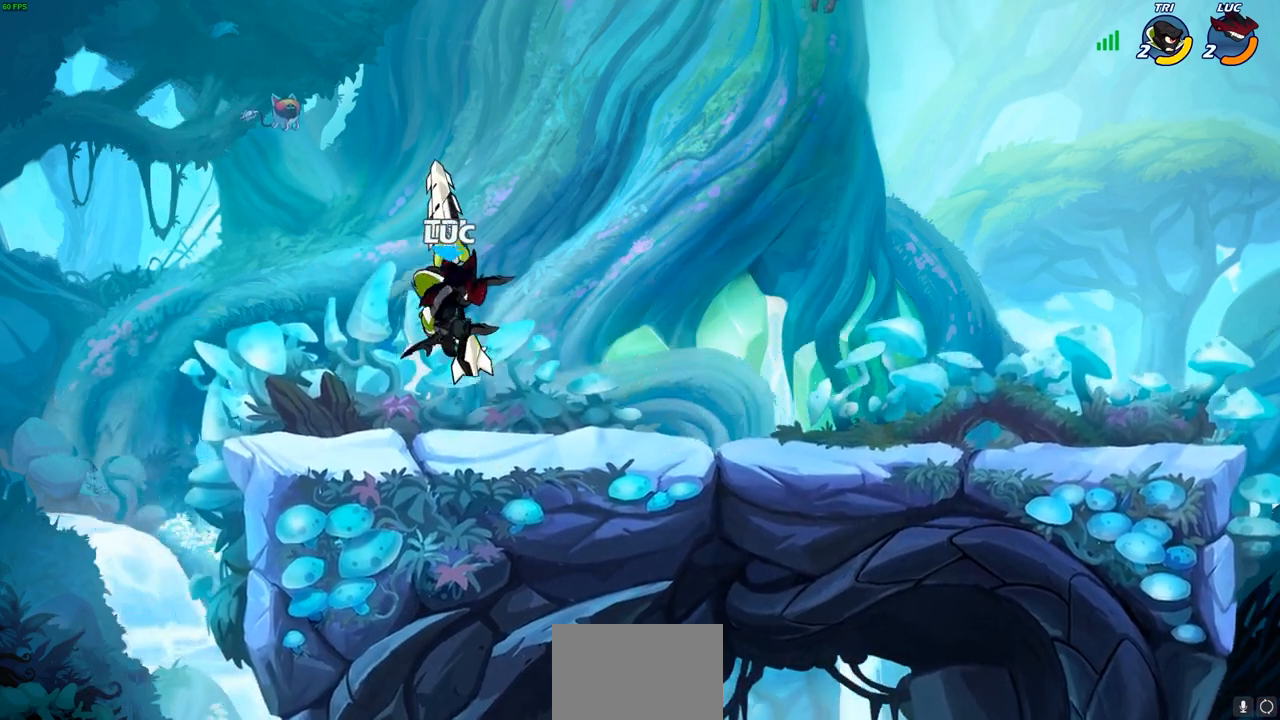
{"buttons": ["SQUARE"], "left_stick": "down", "right_stick": "center", "events": [[483, "SQUARE", "down"], [483, "left_stick", "down"]]}
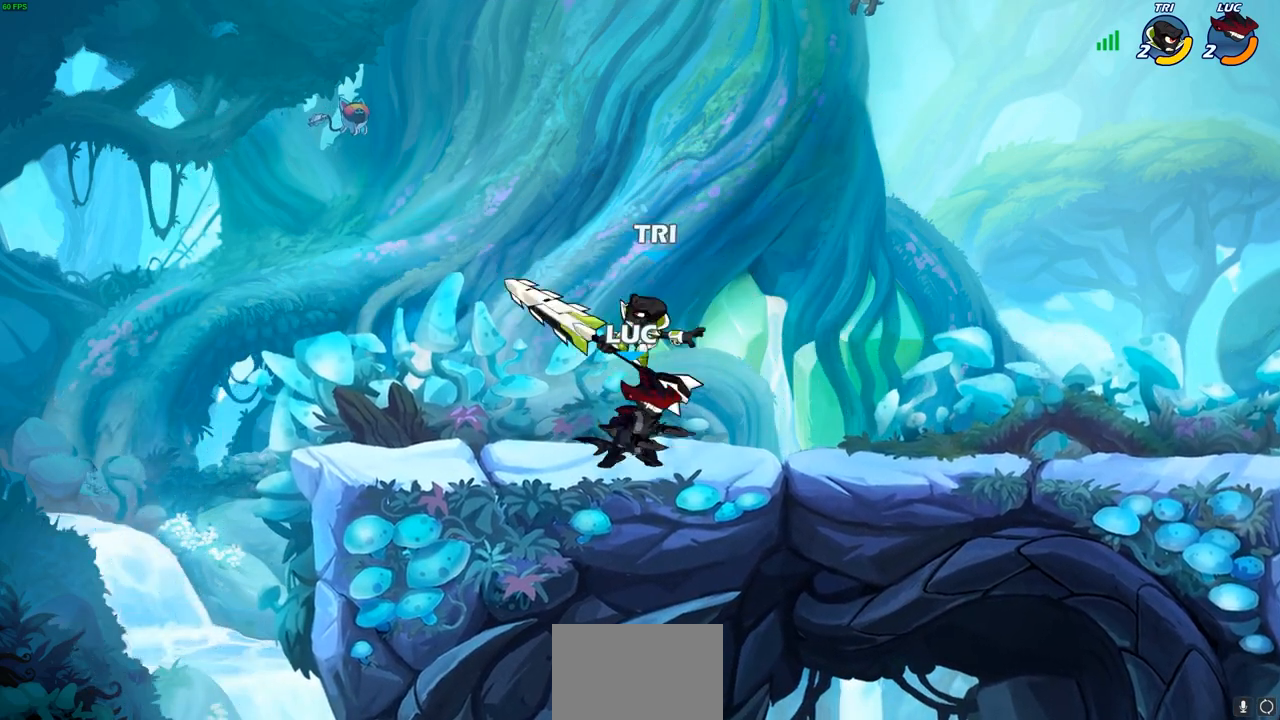
{"buttons": [], "left_stick": "center", "right_stick": "down-left", "events": [[67, "SQUARE", "up"], [133, "left_stick", "center"], [417, "CROSS", "down"], [433, "SQUARE", "down"], [450, "CROSS", "up"], [450, "TRIANGLE", "down"], [467, "TRIANGLE", "up"], [483, "right_stick", "down-left"], [500, "SQUARE", "up"]]}
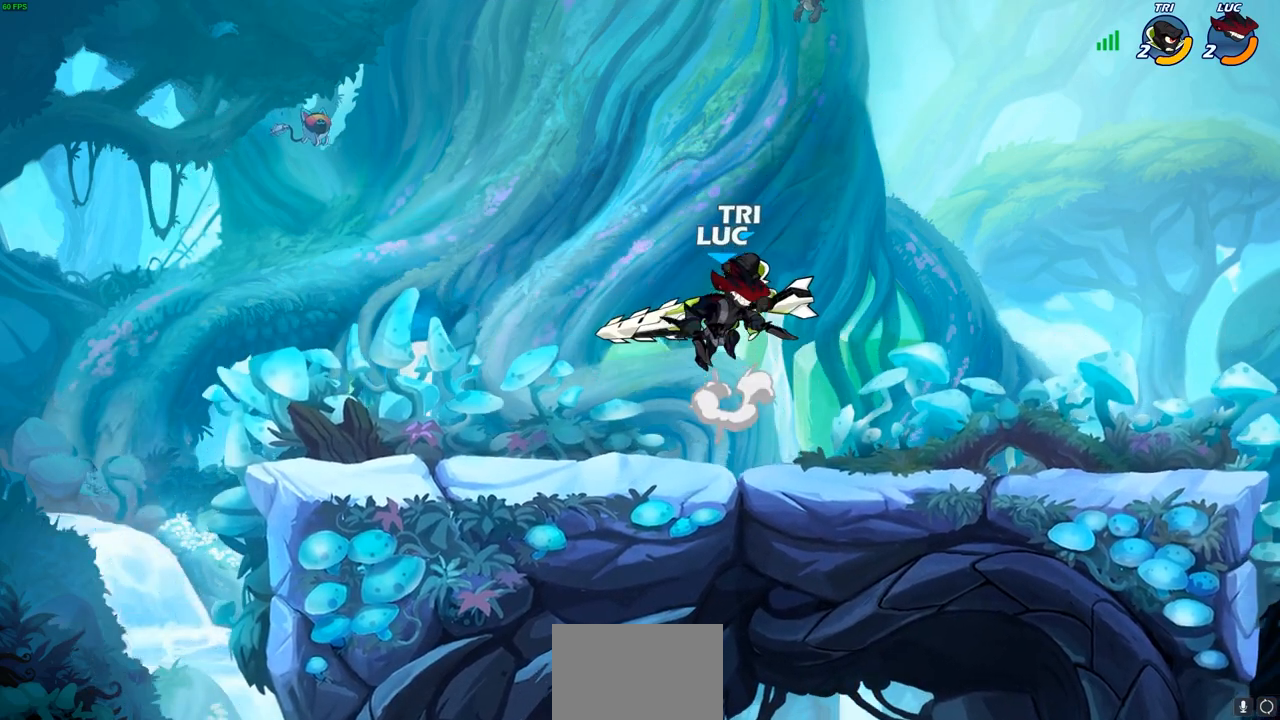
{"buttons": ["SQUARE"], "left_stick": "down-left", "right_stick": "center", "events": [[17, "right_stick", "center"], [183, "left_stick", "right"], [433, "left_stick", "down-left"], [483, "SQUARE", "down"]]}
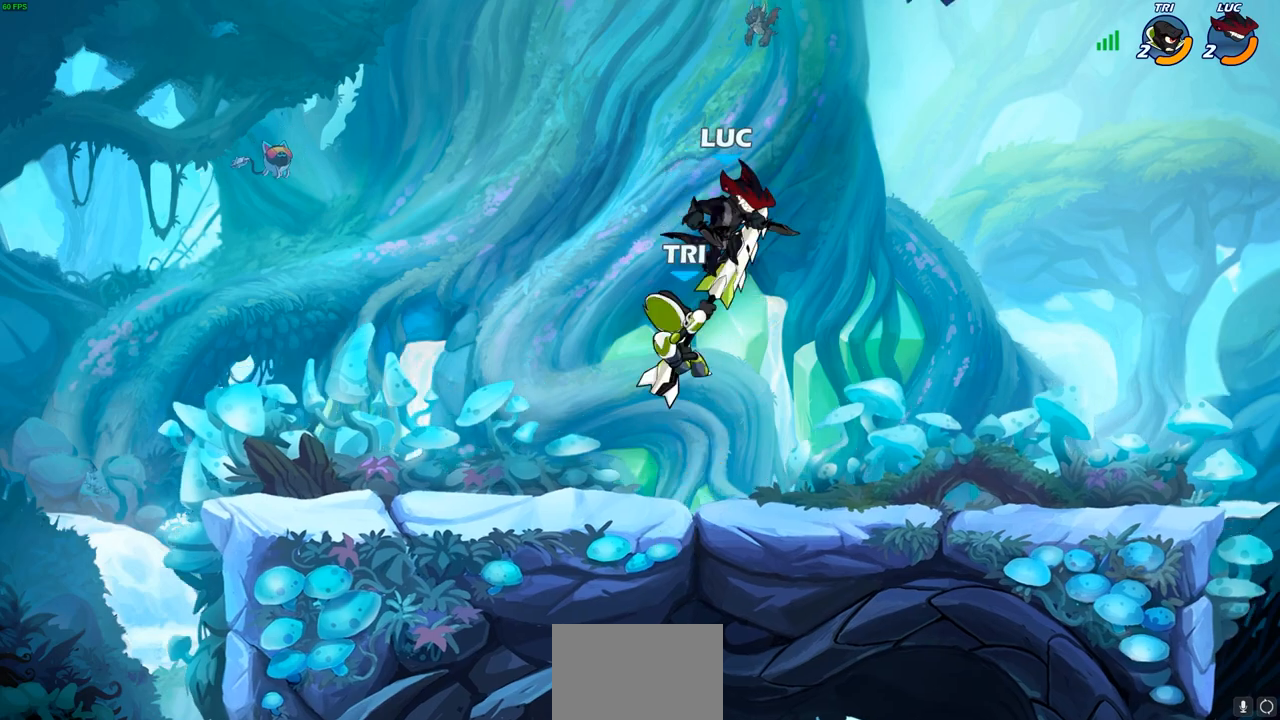
{"buttons": [], "left_stick": "center", "right_stick": "center", "events": [[50, "L3", "down"], [67, "SQUARE", "up"], [133, "L3", "up"], [233, "left_stick", "center"]]}
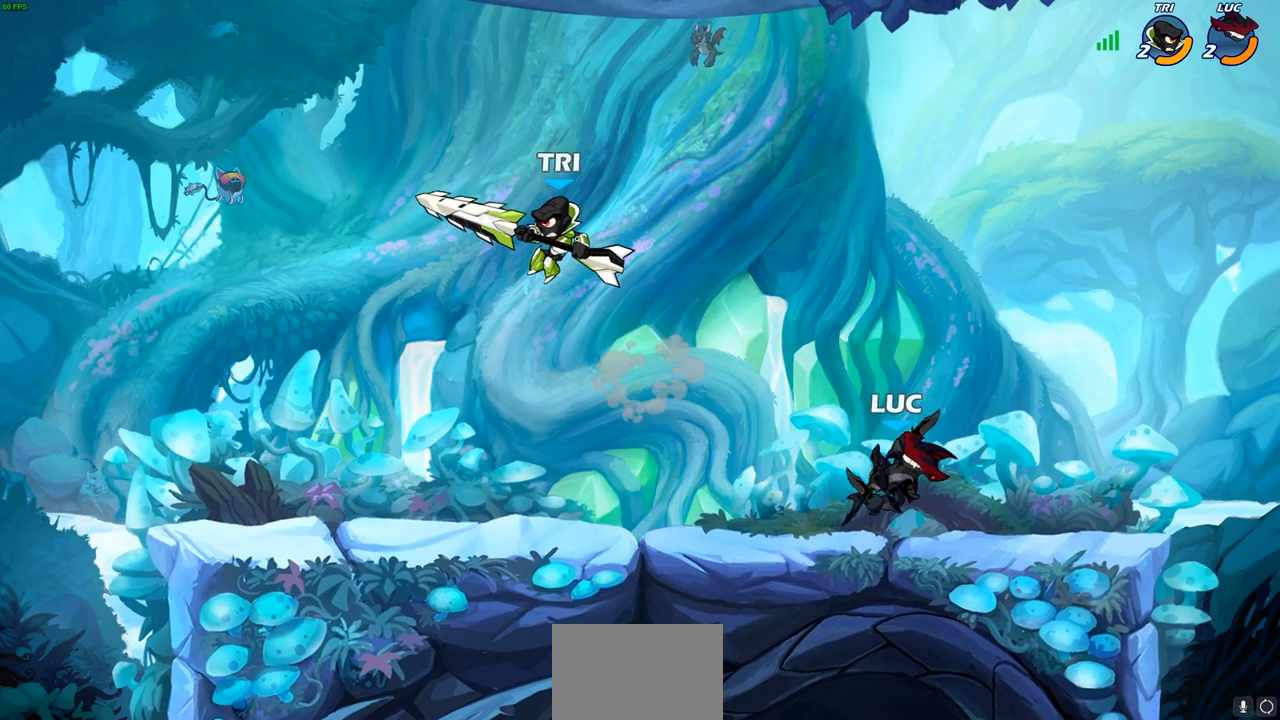
{"buttons": [], "left_stick": "up-left", "right_stick": "center", "events": [[33, "left_stick", "right"], [450, "left_stick", "up-left"]]}
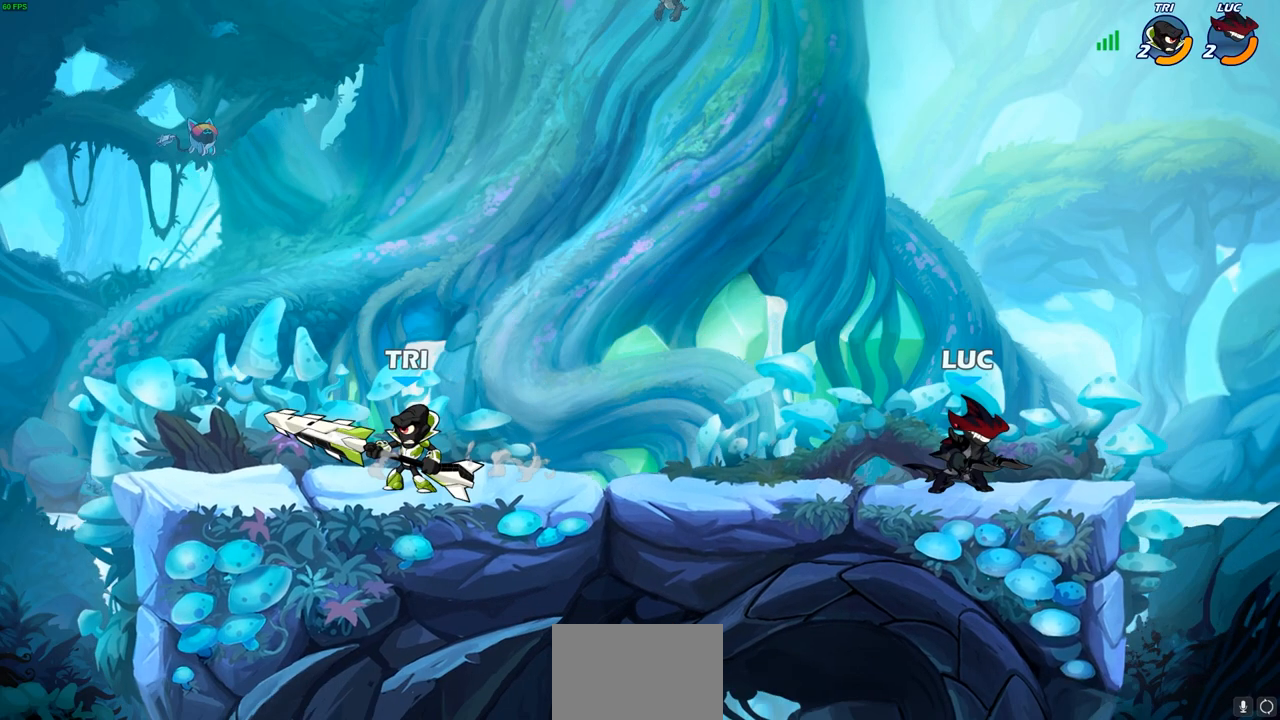
{"buttons": ["CIRCLE"], "left_stick": "left", "right_stick": "center", "events": [[67, "R2", "down"], [67, "left_stick", "left"], [117, "CIRCLE", "down"], [300, "R2", "up"]]}